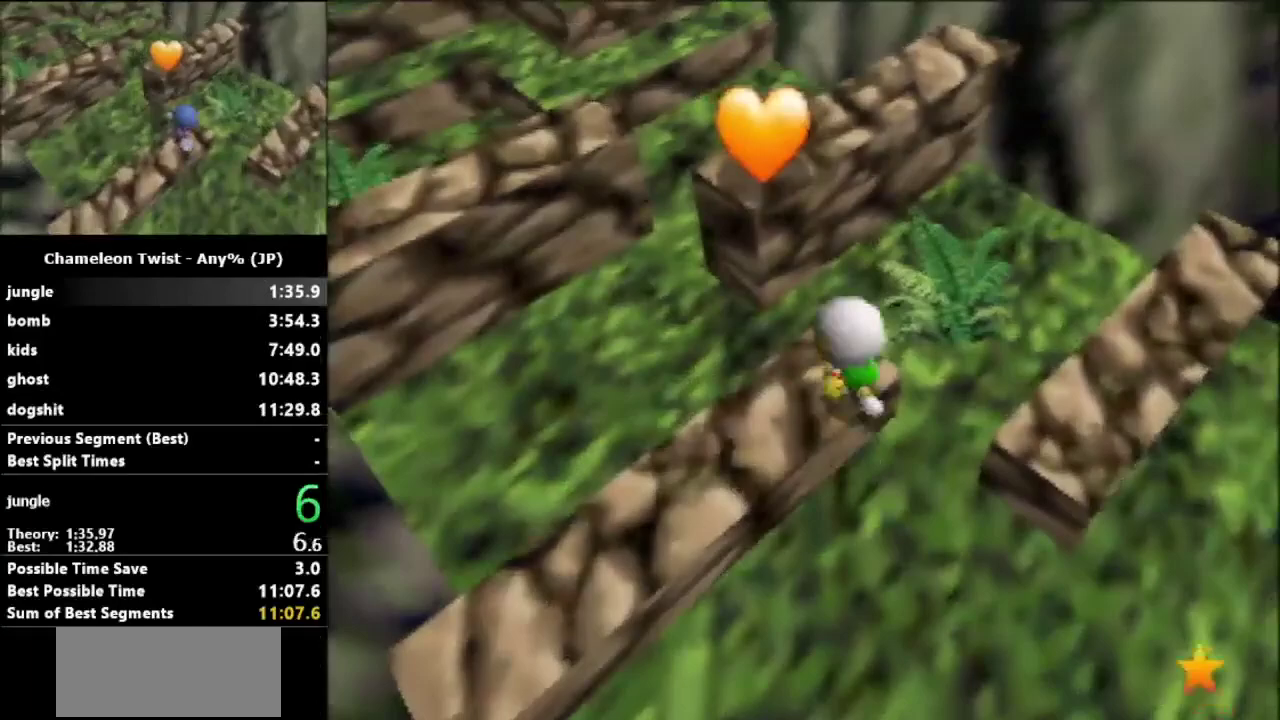
Gameplay with a controller (Nintendo layout); each line is a JSON object with the inputs held at the frame after it. "events" lists button and stick changes between this image and that frame as [ms after this image, input, new state], when the widget could be followed in between. Not read: L3 R3.
{"buttons": [], "left_stick": "up-left", "events": [[33, "A", "down"], [267, "A", "up"]]}
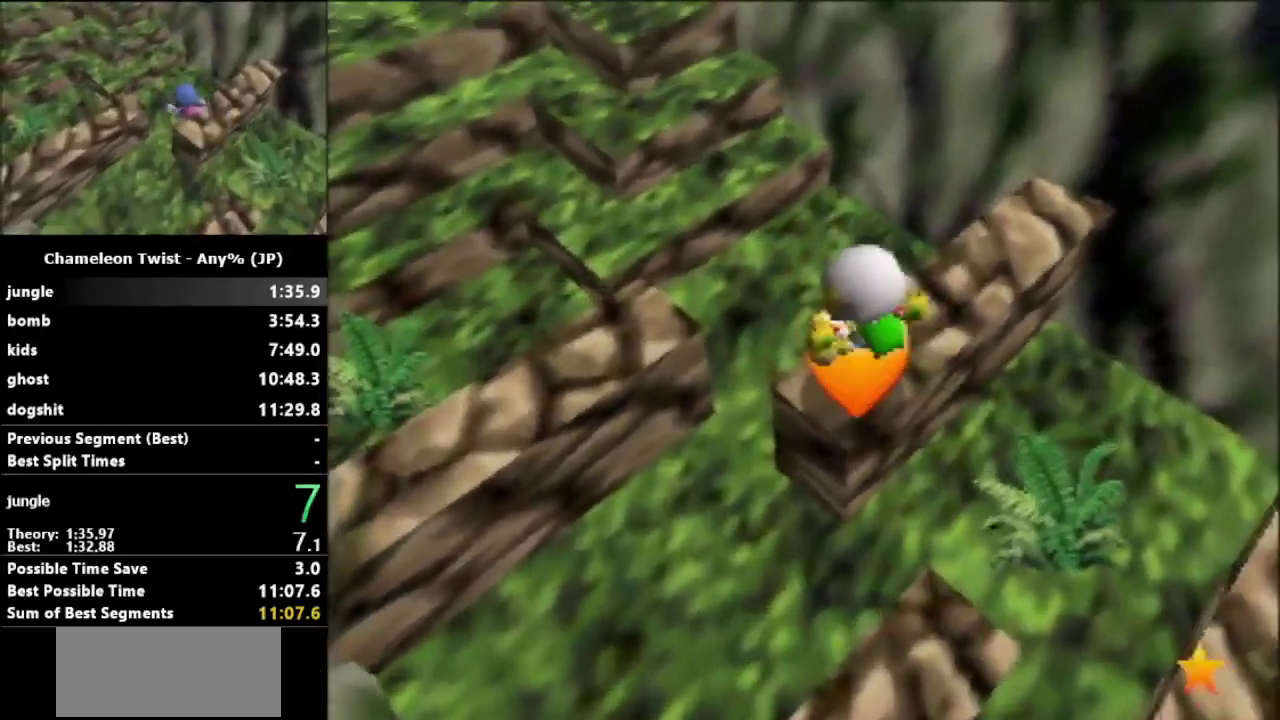
{"buttons": [], "left_stick": "up-left", "events": []}
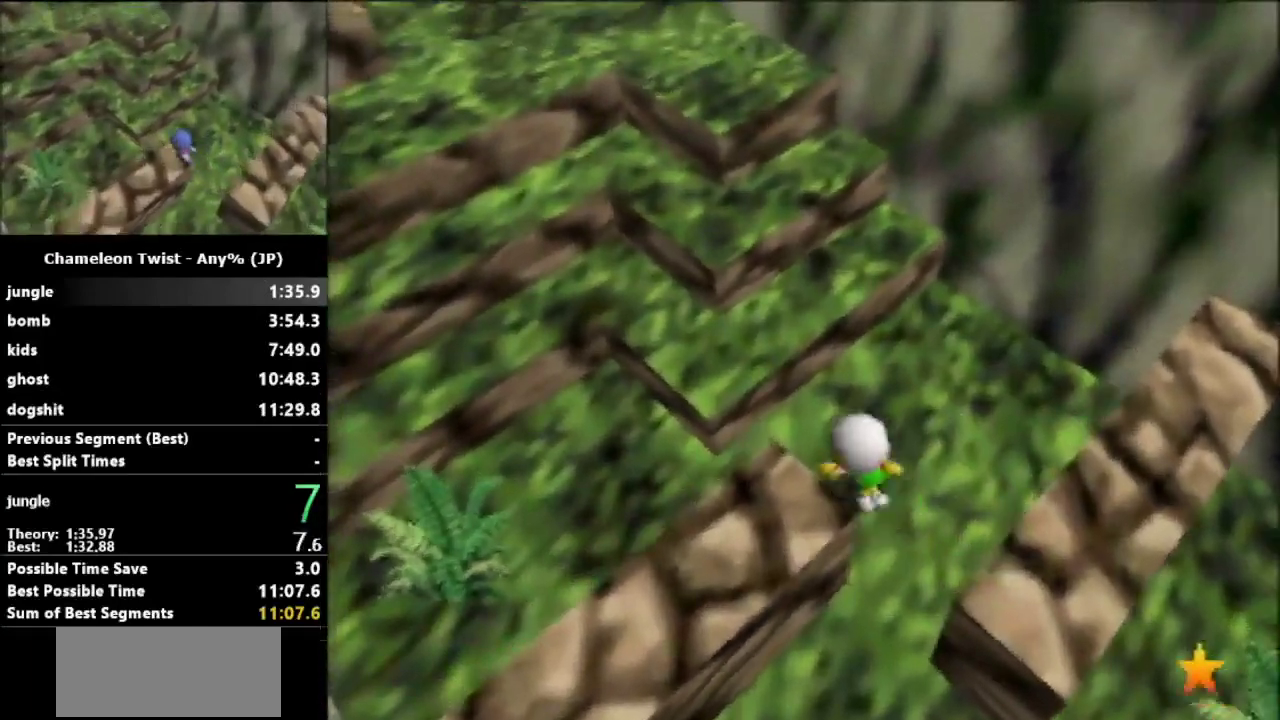
{"buttons": [], "left_stick": "up-left", "events": []}
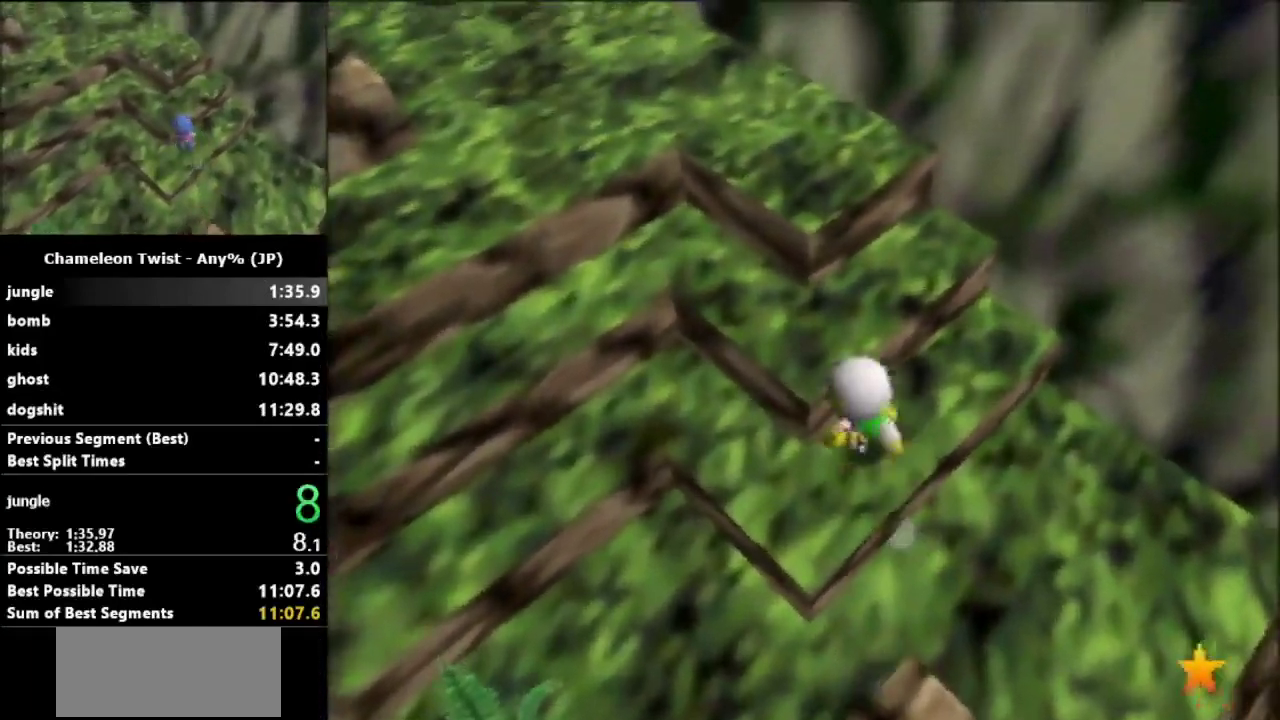
{"buttons": [], "left_stick": "up-left", "events": []}
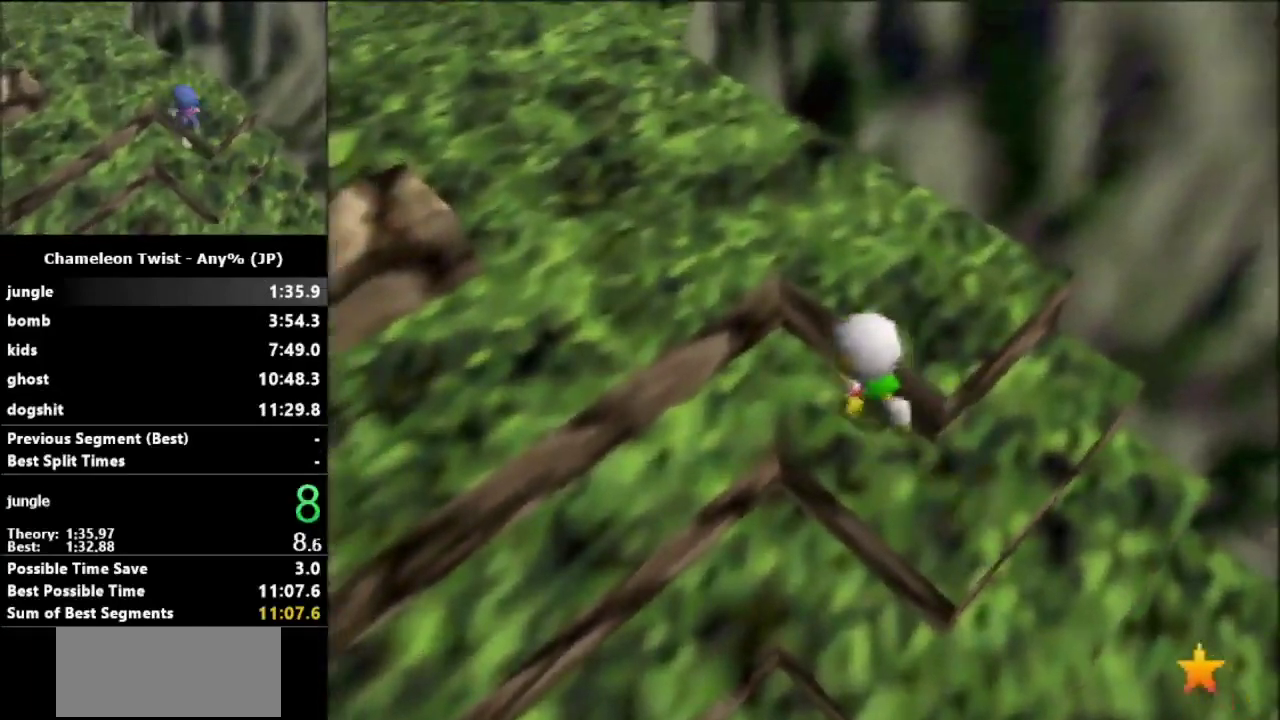
{"buttons": [], "left_stick": "up-left", "events": []}
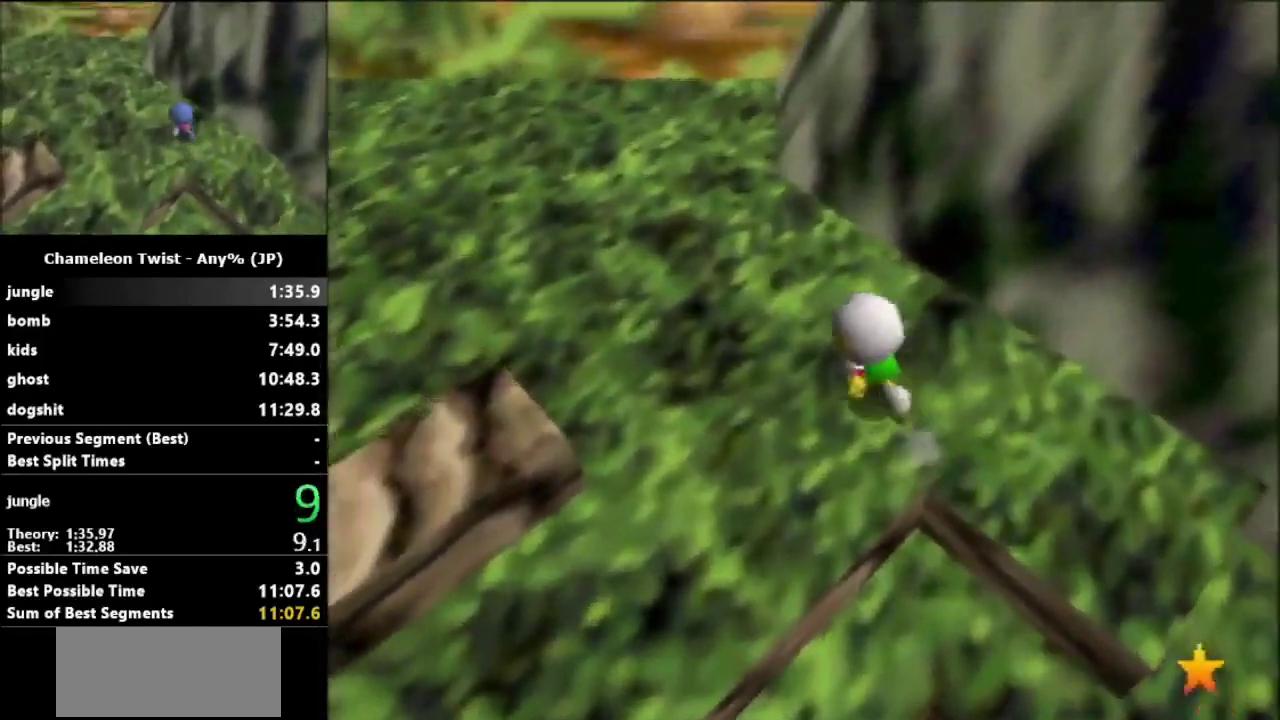
{"buttons": [], "left_stick": "up-left", "events": []}
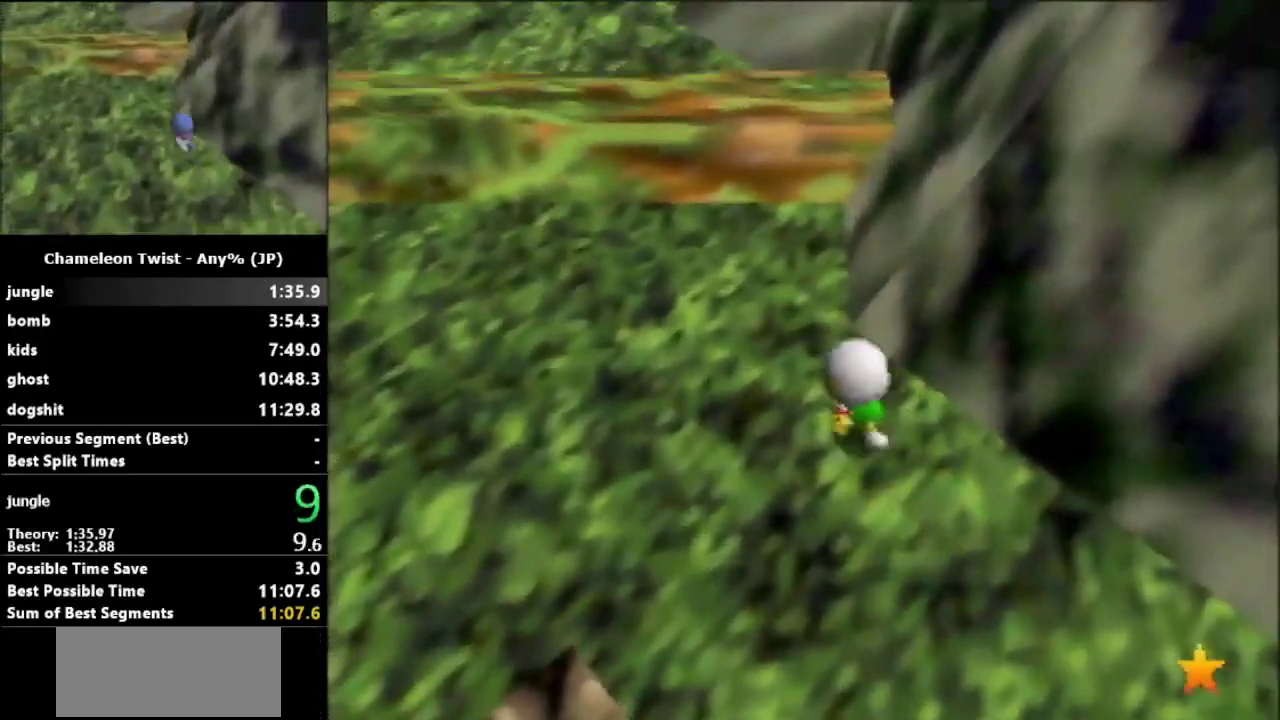
{"buttons": [], "left_stick": "up", "events": [[67, "left_stick", "up"]]}
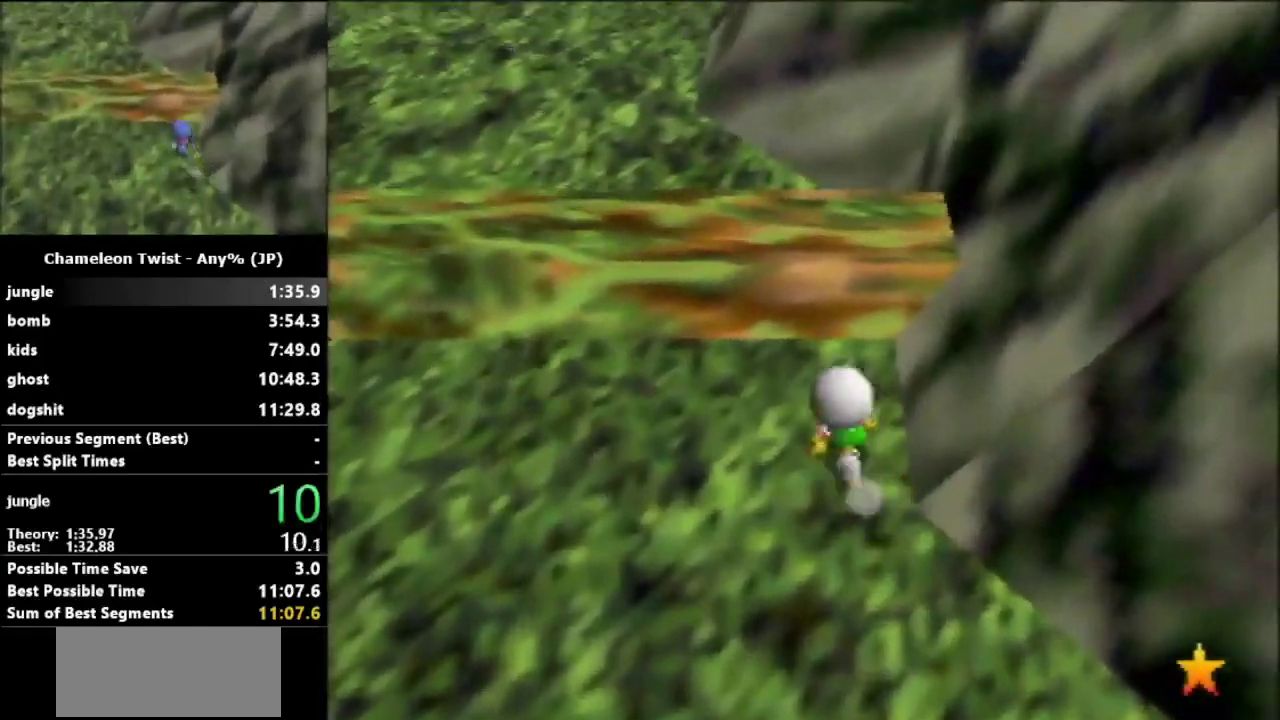
{"buttons": ["A"], "left_stick": "up", "events": [[133, "A", "down"]]}
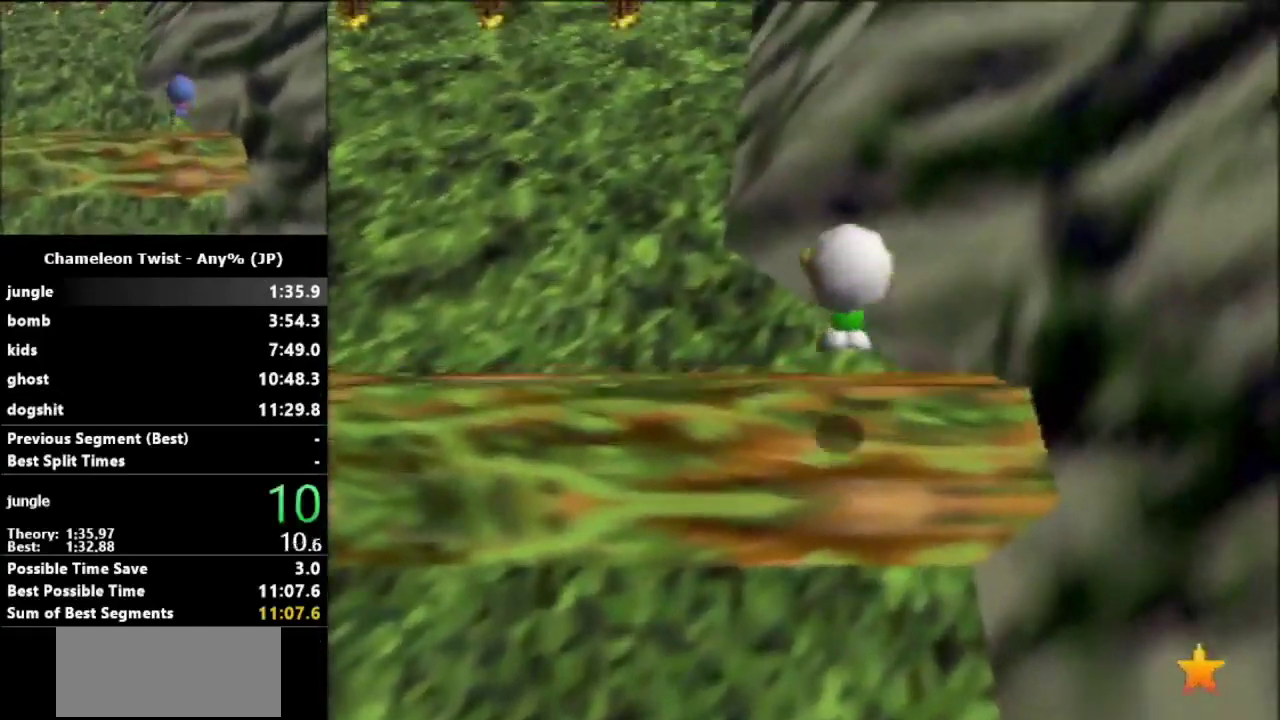
{"buttons": [], "left_stick": "up", "events": [[267, "A", "up"]]}
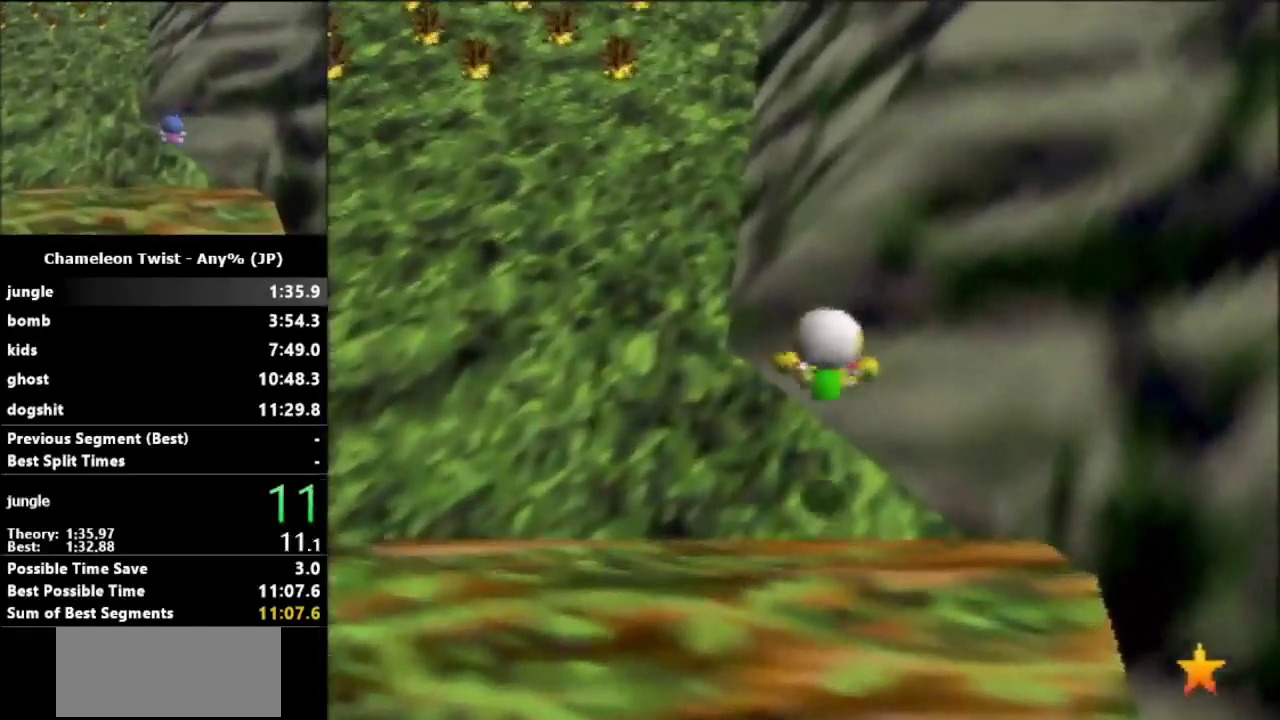
{"buttons": ["A"], "left_stick": "up", "events": [[200, "A", "down"]]}
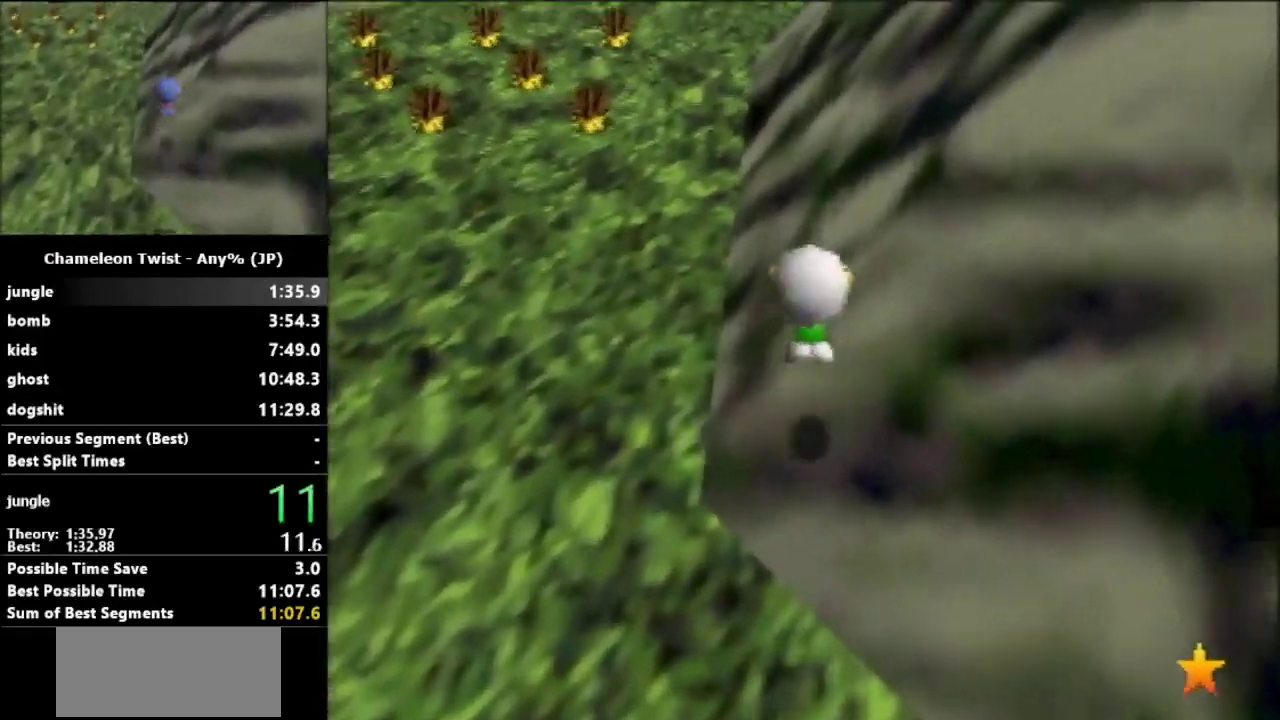
{"buttons": [], "left_stick": "up", "events": [[300, "A", "up"]]}
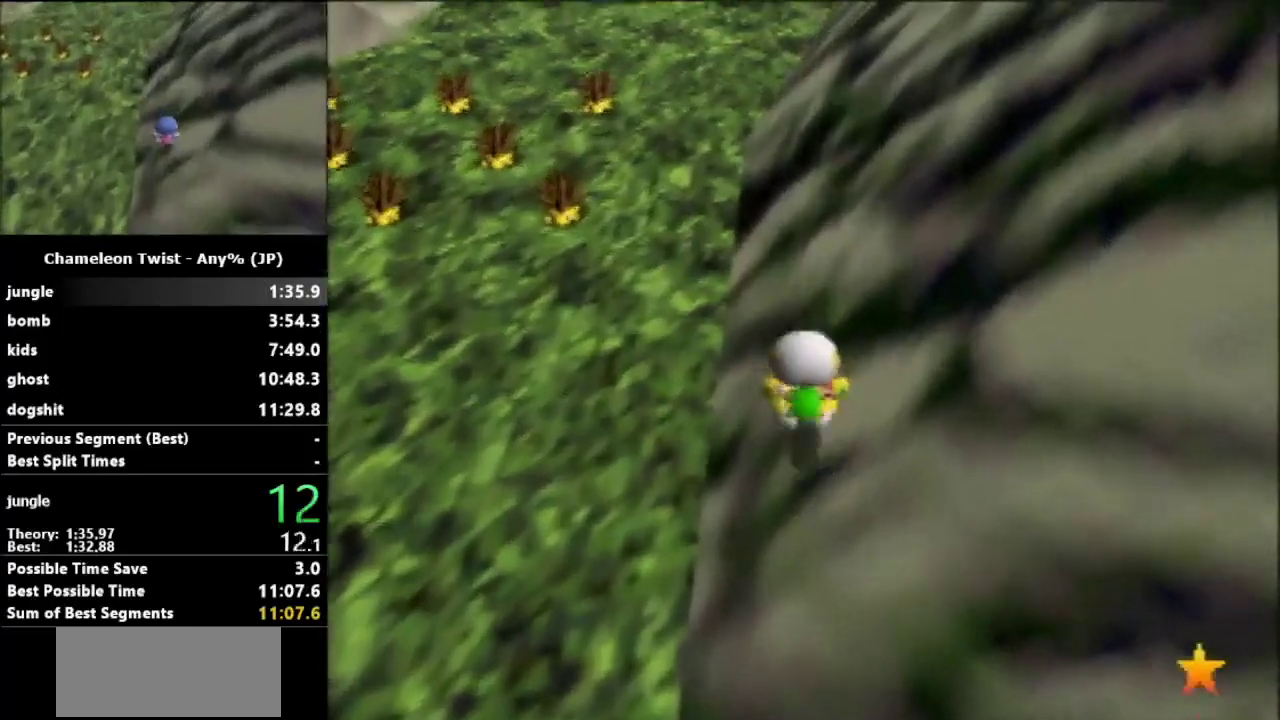
{"buttons": ["A"], "left_stick": "up", "events": [[300, "A", "down"]]}
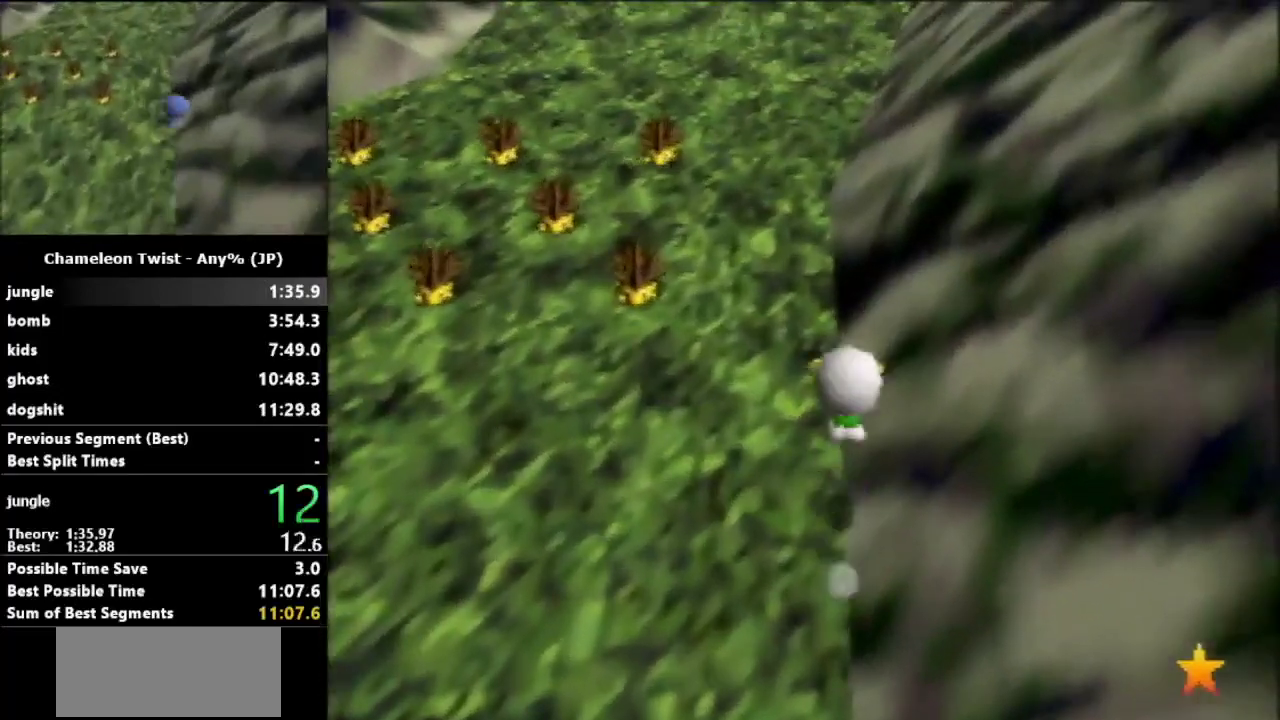
{"buttons": [], "left_stick": "up", "events": [[433, "A", "up"]]}
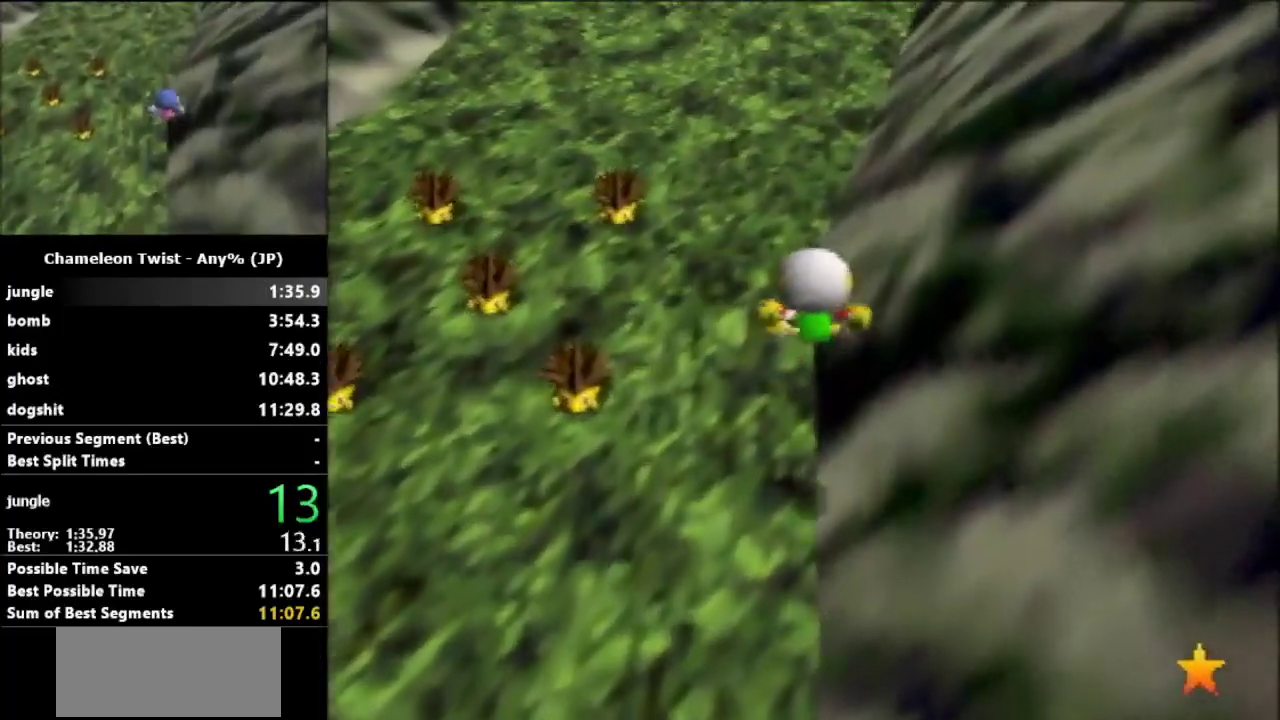
{"buttons": ["A"], "left_stick": "up-right", "events": [[233, "left_stick", "up-right"], [300, "A", "down"]]}
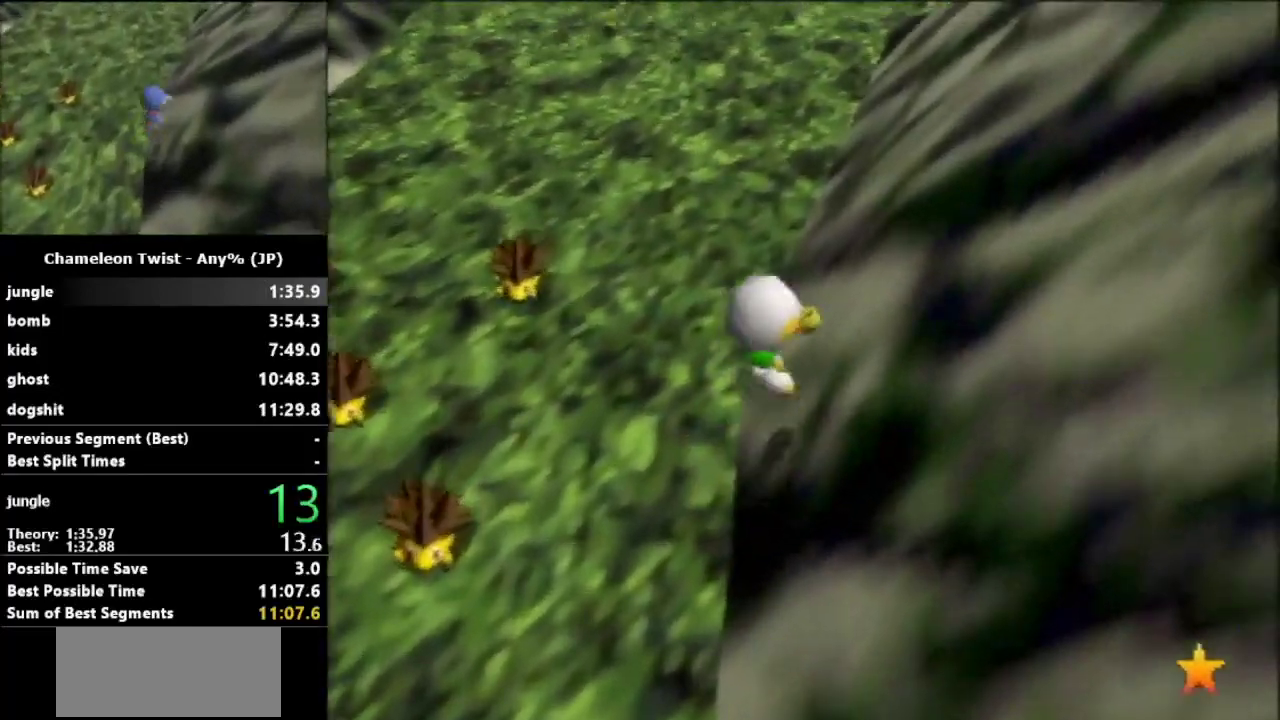
{"buttons": [], "left_stick": "up", "events": [[100, "left_stick", "up"], [400, "A", "up"]]}
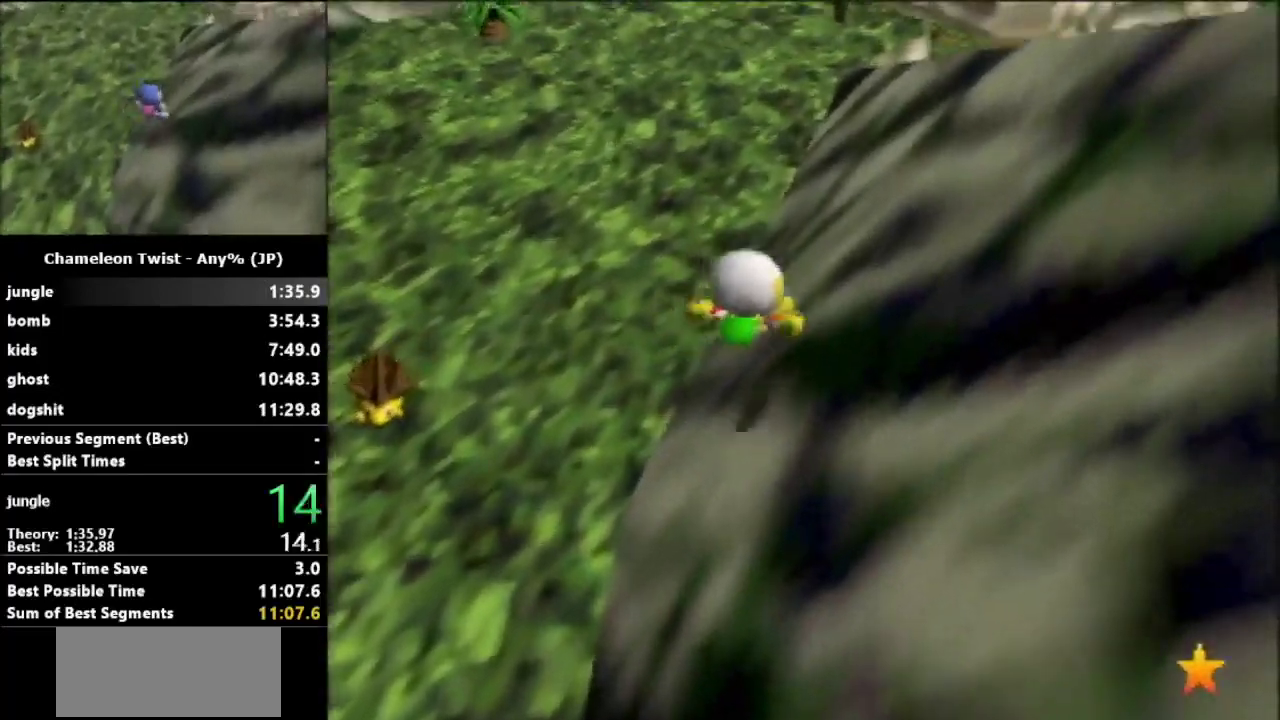
{"buttons": ["A"], "left_stick": "up", "events": [[400, "A", "down"]]}
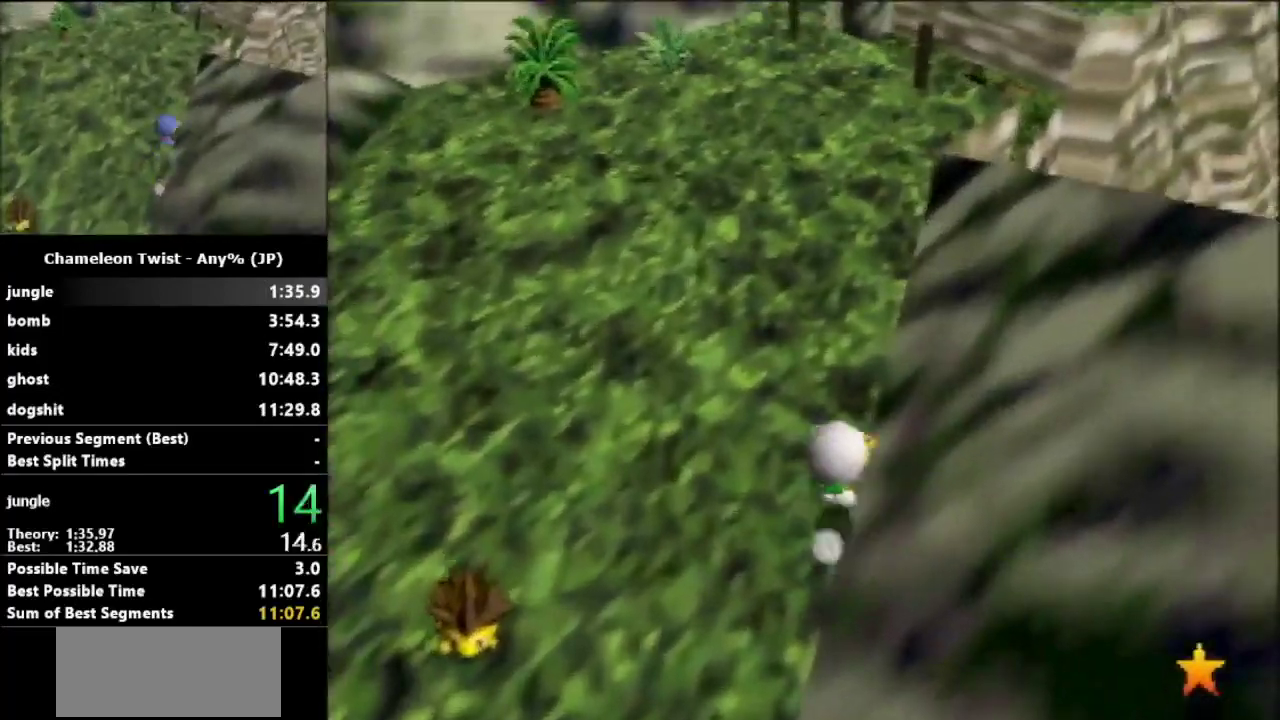
{"buttons": ["A"], "left_stick": "up", "events": []}
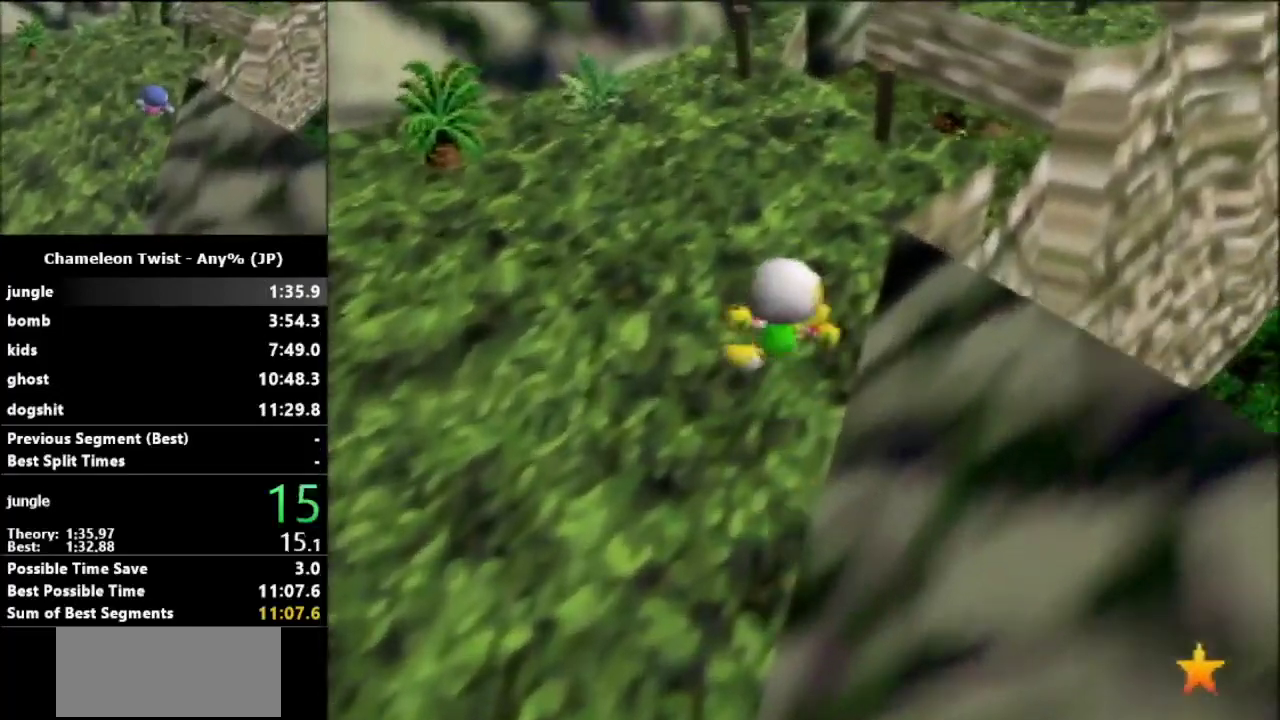
{"buttons": [], "left_stick": "up", "events": [[133, "A", "up"]]}
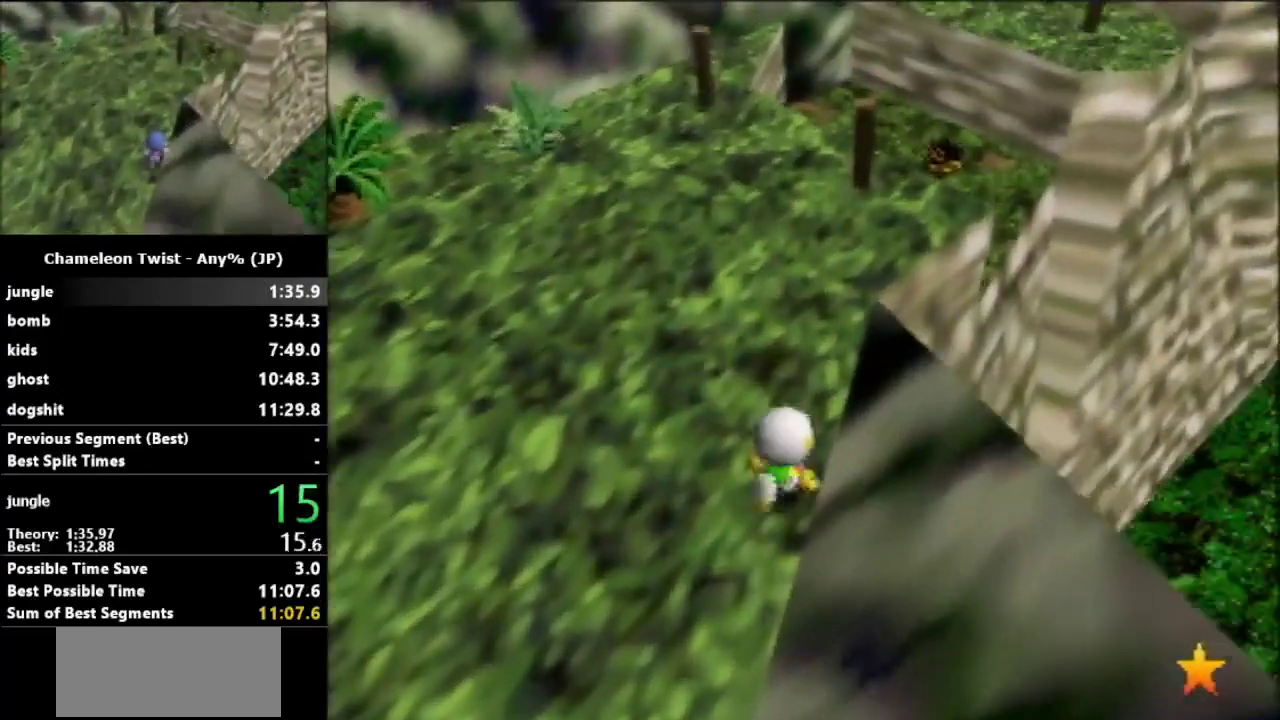
{"buttons": [], "left_stick": "up-right", "events": [[500, "left_stick", "up-right"]]}
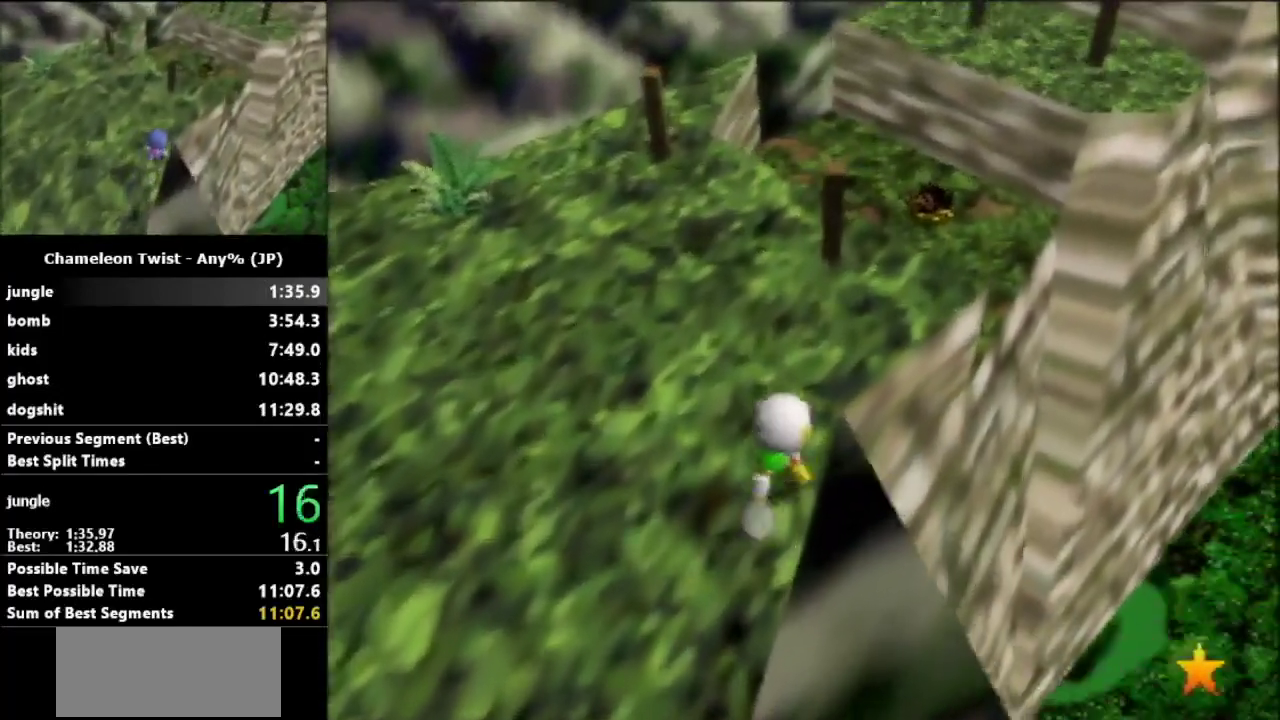
{"buttons": ["B"], "left_stick": "up-right", "events": [[333, "B", "down"]]}
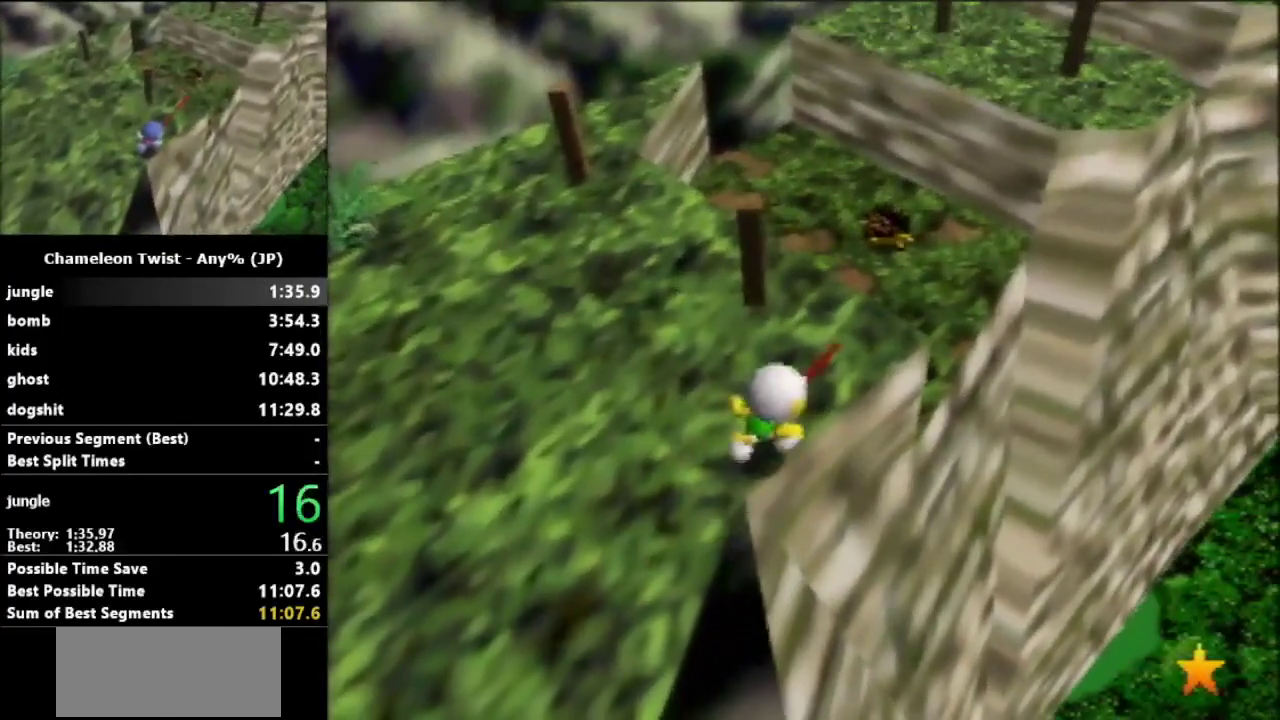
{"buttons": ["B"], "left_stick": "up-right", "events": []}
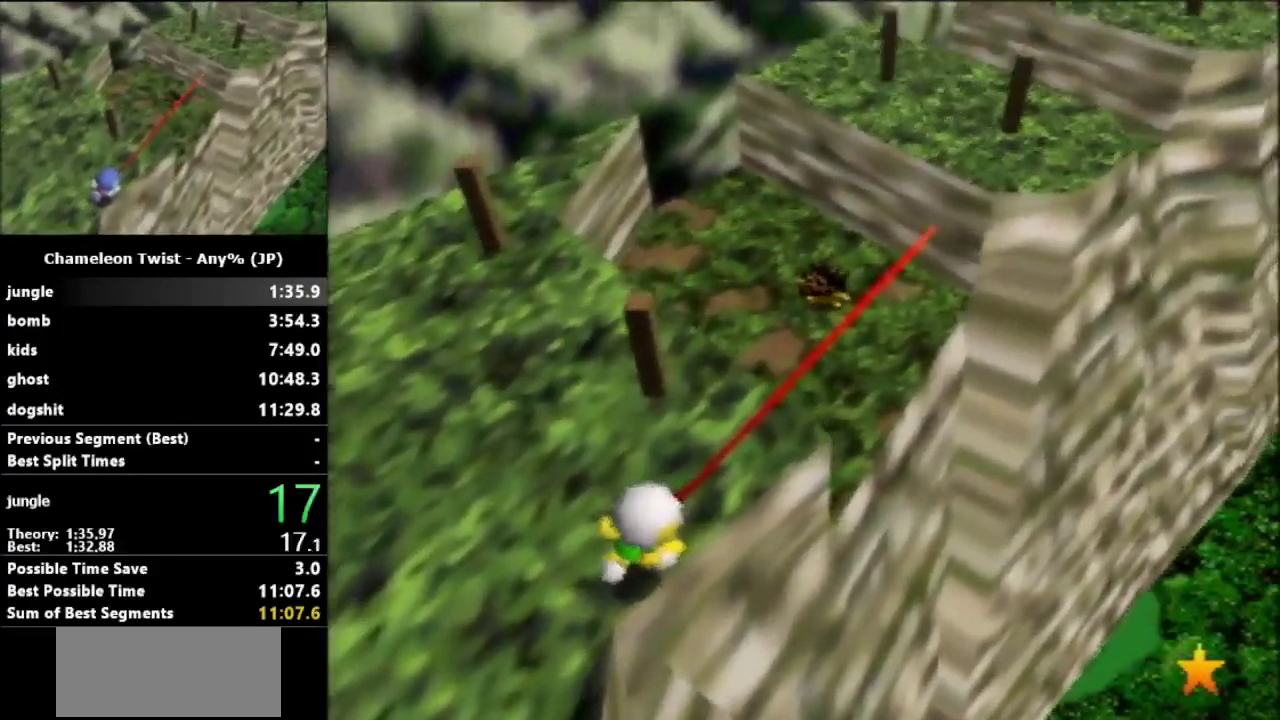
{"buttons": ["B"], "left_stick": "right", "events": [[400, "A", "down"], [400, "left_stick", "right"], [500, "A", "up"]]}
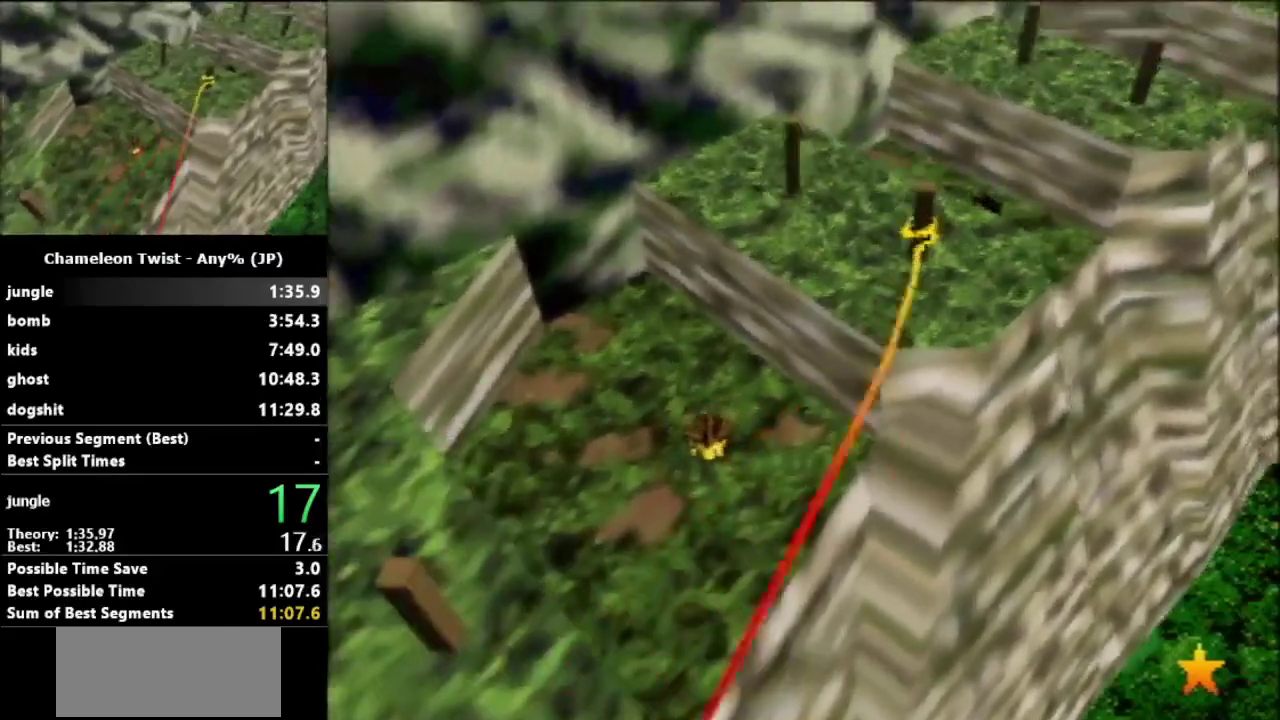
{"buttons": ["B"], "left_stick": "center", "events": [[100, "left_stick", "center"]]}
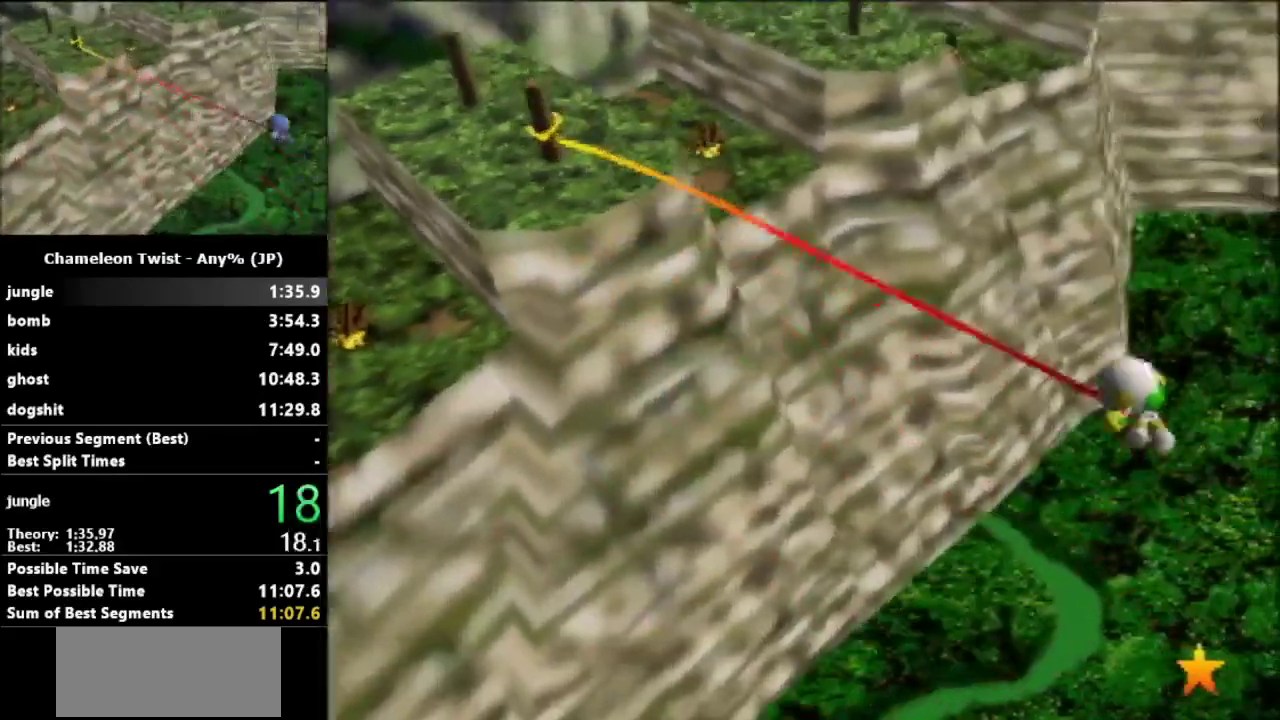
{"buttons": ["B"], "left_stick": "up", "events": [[300, "left_stick", "up"]]}
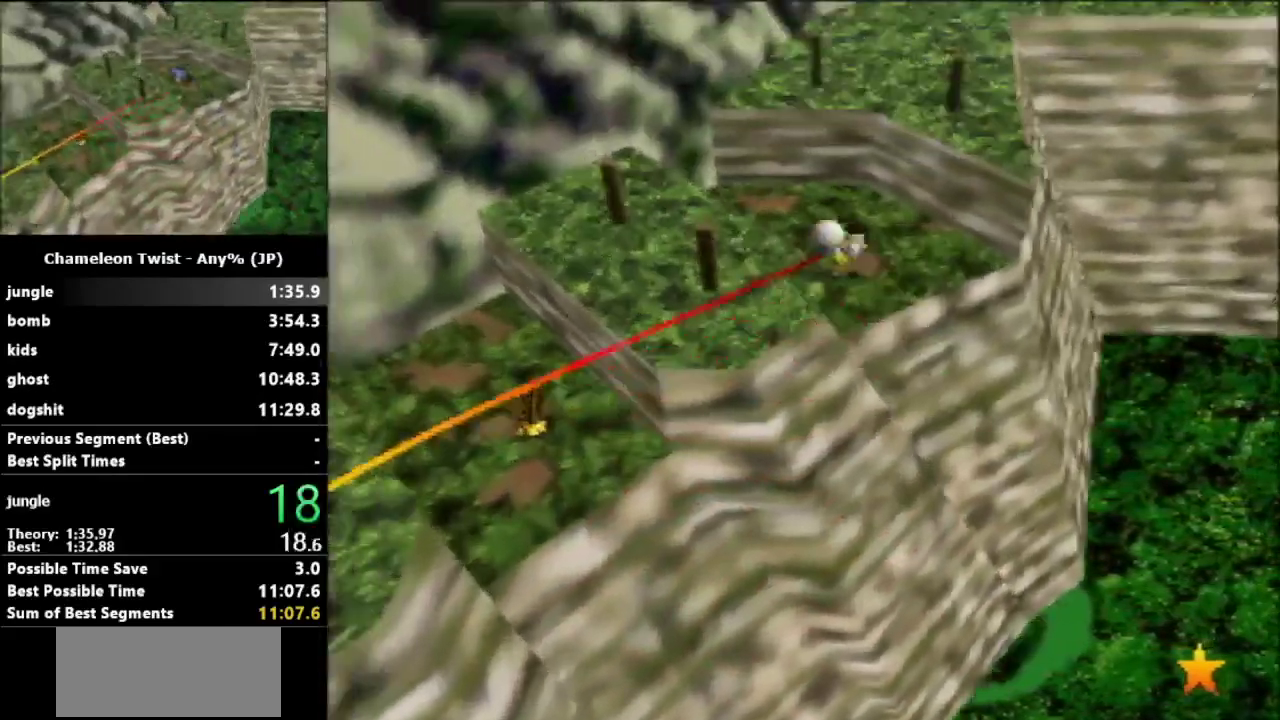
{"buttons": [], "left_stick": "up-right", "events": [[33, "B", "up"], [33, "left_stick", "up-right"]]}
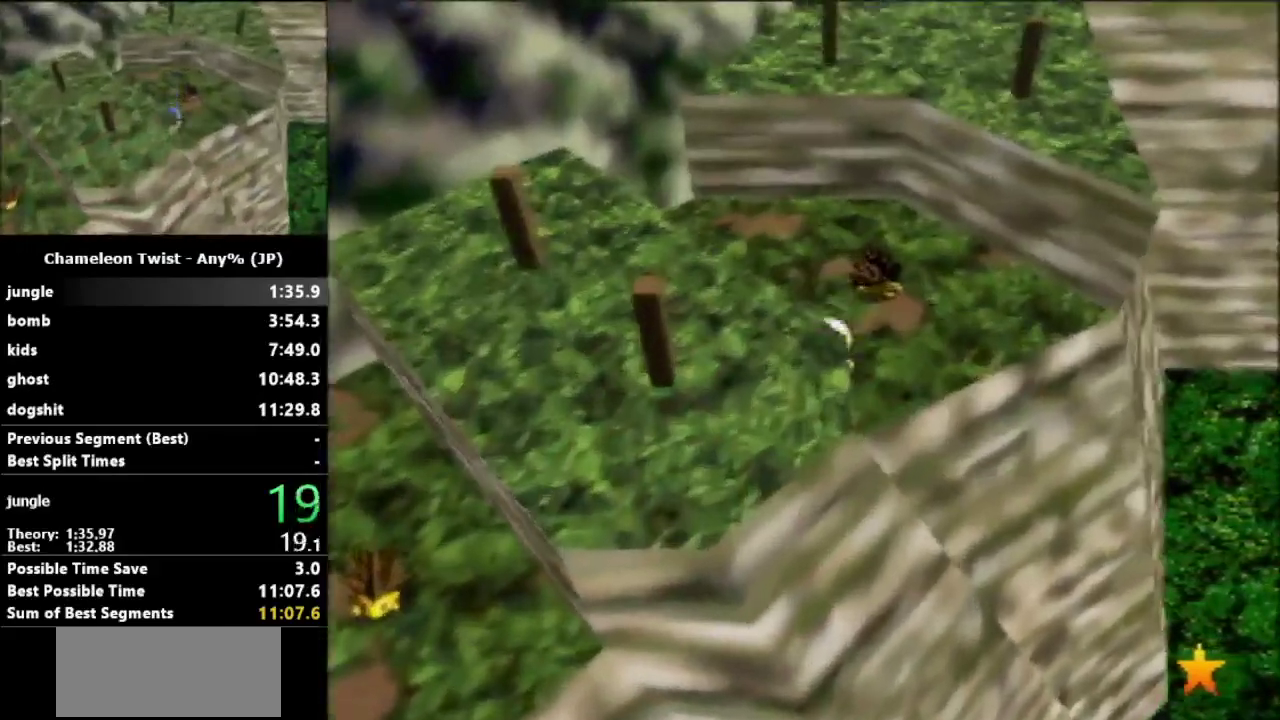
{"buttons": [], "left_stick": "up-right", "events": []}
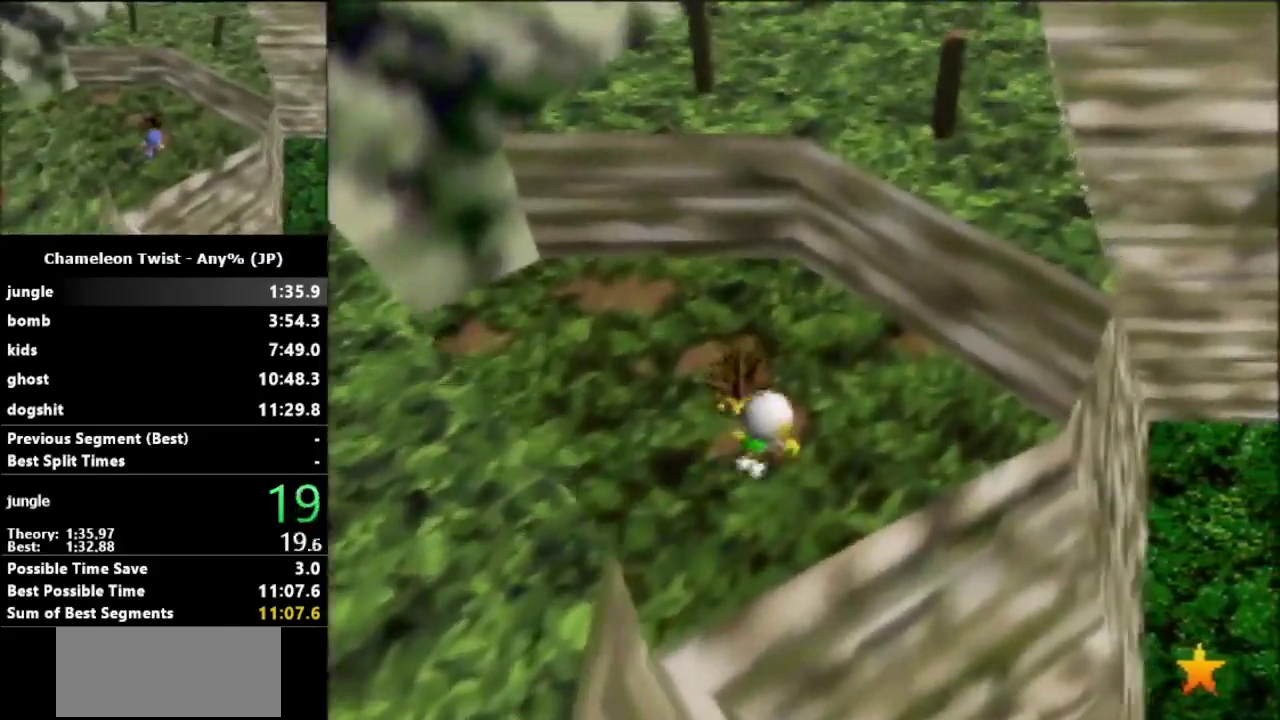
{"buttons": ["A"], "left_stick": "up-right", "events": [[33, "A", "down"]]}
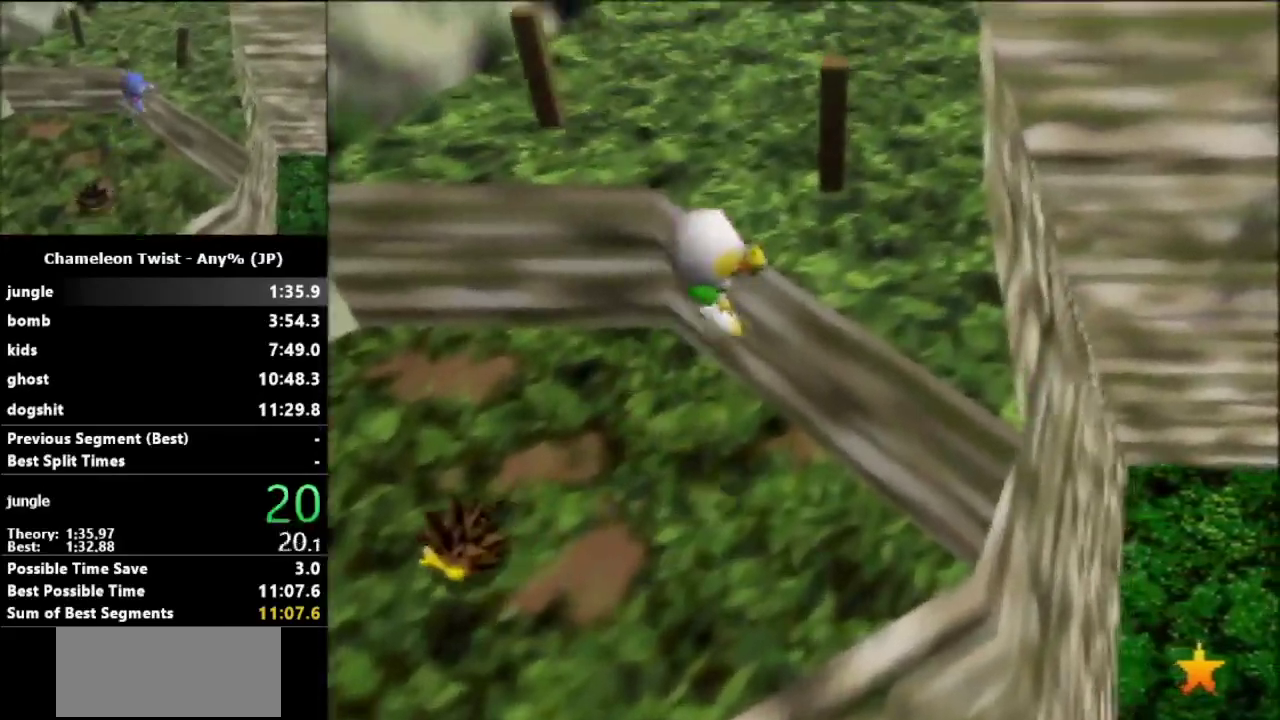
{"buttons": [], "left_stick": "up-right", "events": [[233, "A", "up"]]}
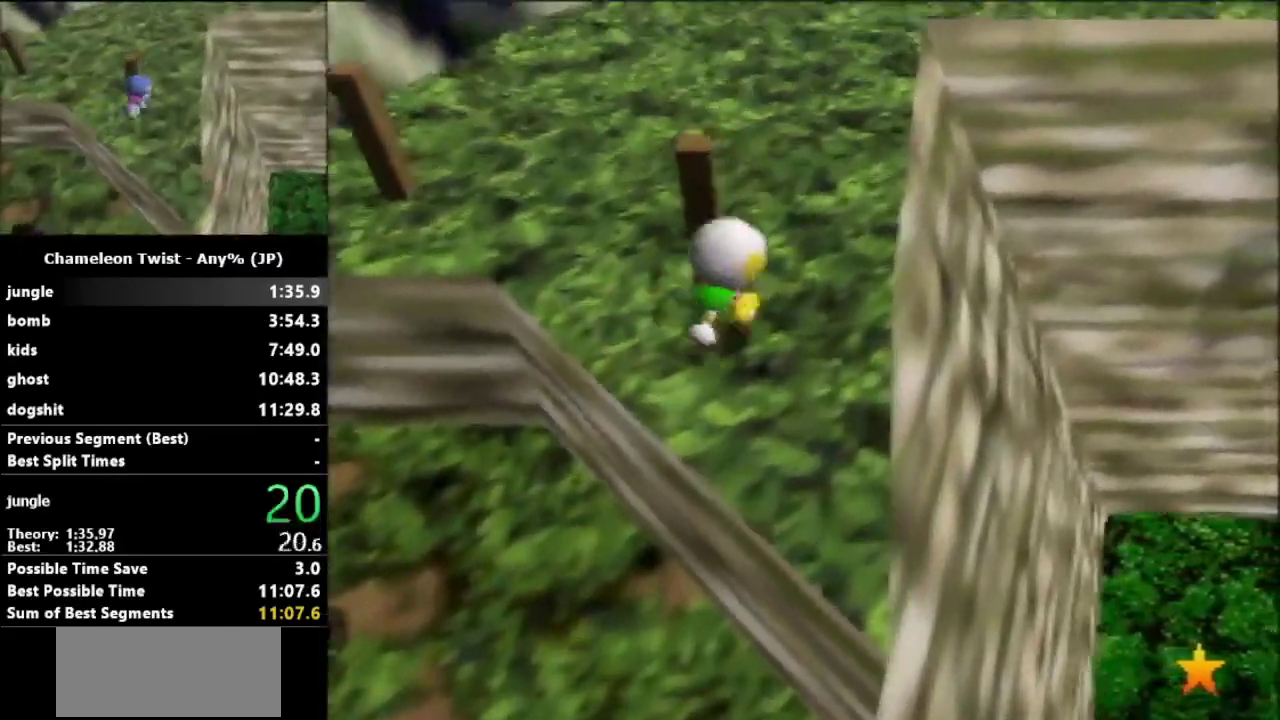
{"buttons": [], "left_stick": "up-right", "events": []}
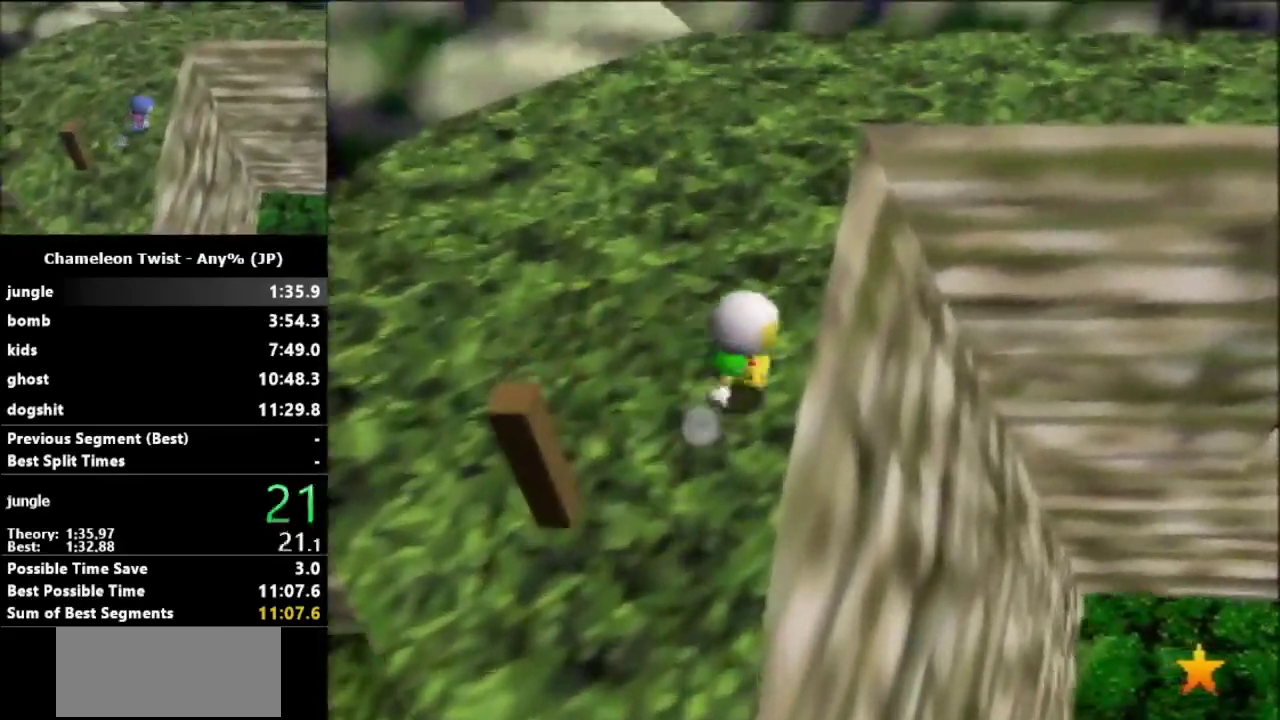
{"buttons": ["B"], "left_stick": "up-right", "events": [[200, "B", "down"]]}
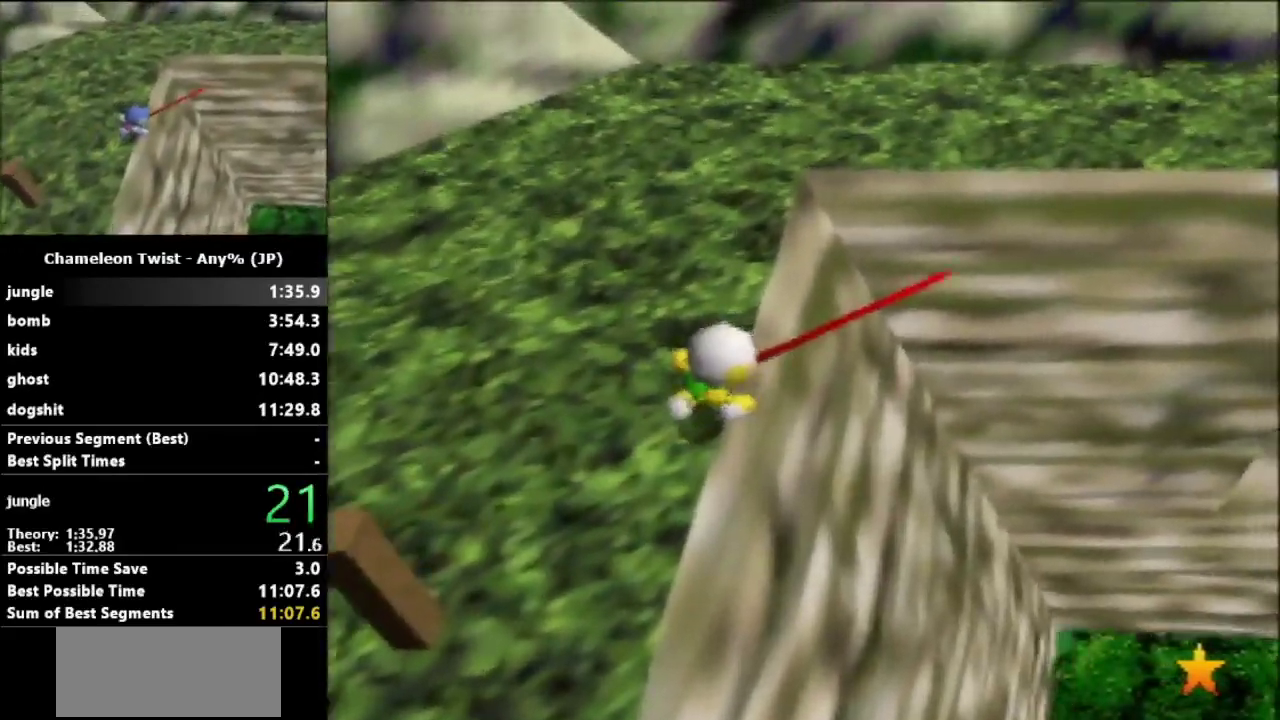
{"buttons": ["B"], "left_stick": "up-right", "events": []}